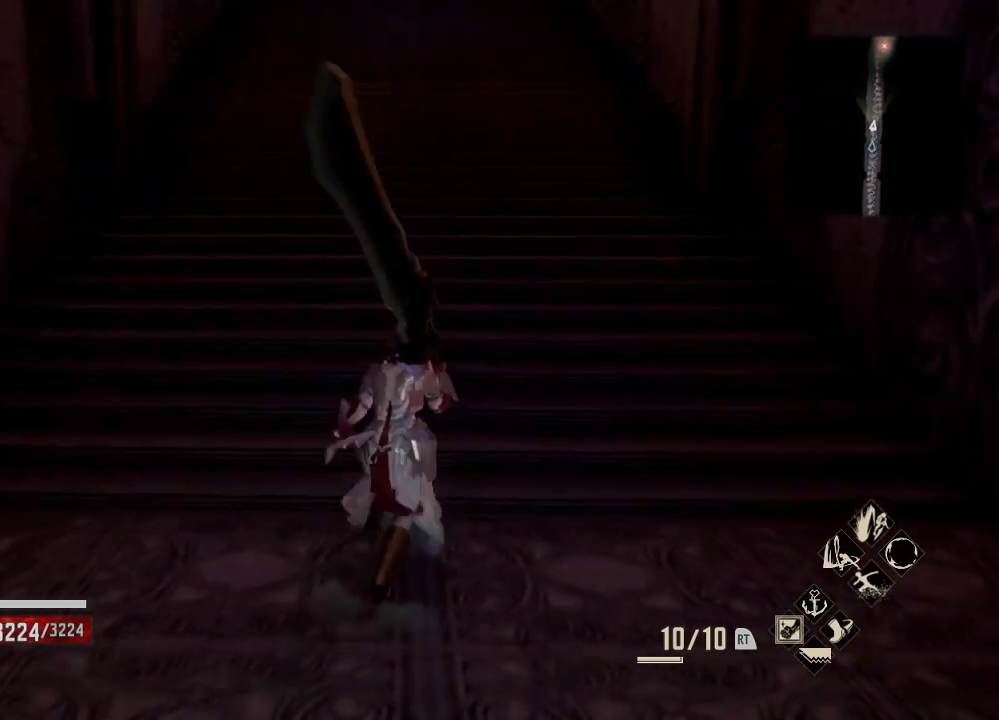
Gameplay with a controller (Xbox layout); each line is a JSON object with the inputs held at the frame after it. "events" lists button and stick changes between this image and that frame as [ms after this image, input, new state], when the widget could be followed in between. Not read: START.
{"buttons": ["R1"], "left_stick": "up", "right_stick": "center", "events": []}
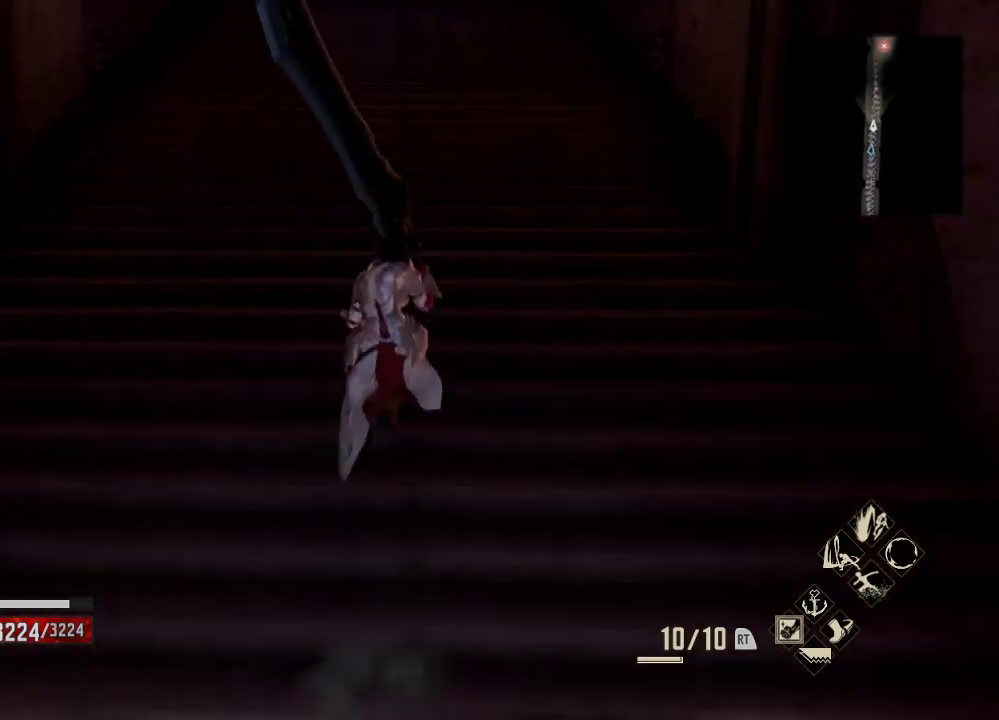
{"buttons": [], "left_stick": "up", "right_stick": "center", "events": [[100, "R1", "up"]]}
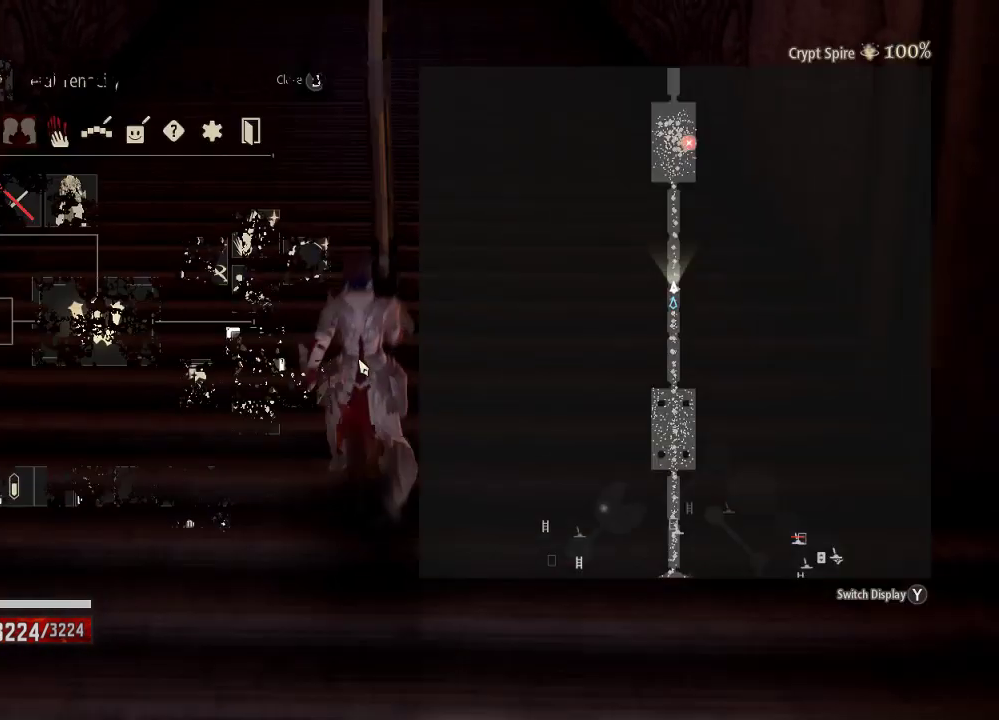
{"buttons": [], "left_stick": "up", "right_stick": "center", "events": []}
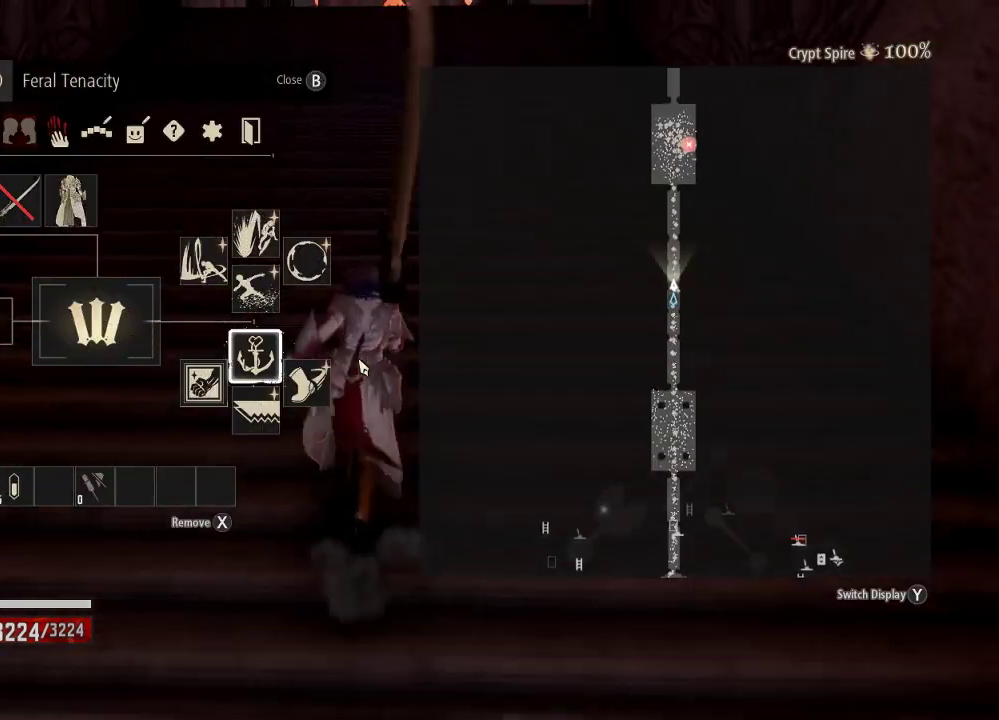
{"buttons": [], "left_stick": "up", "right_stick": "center", "events": []}
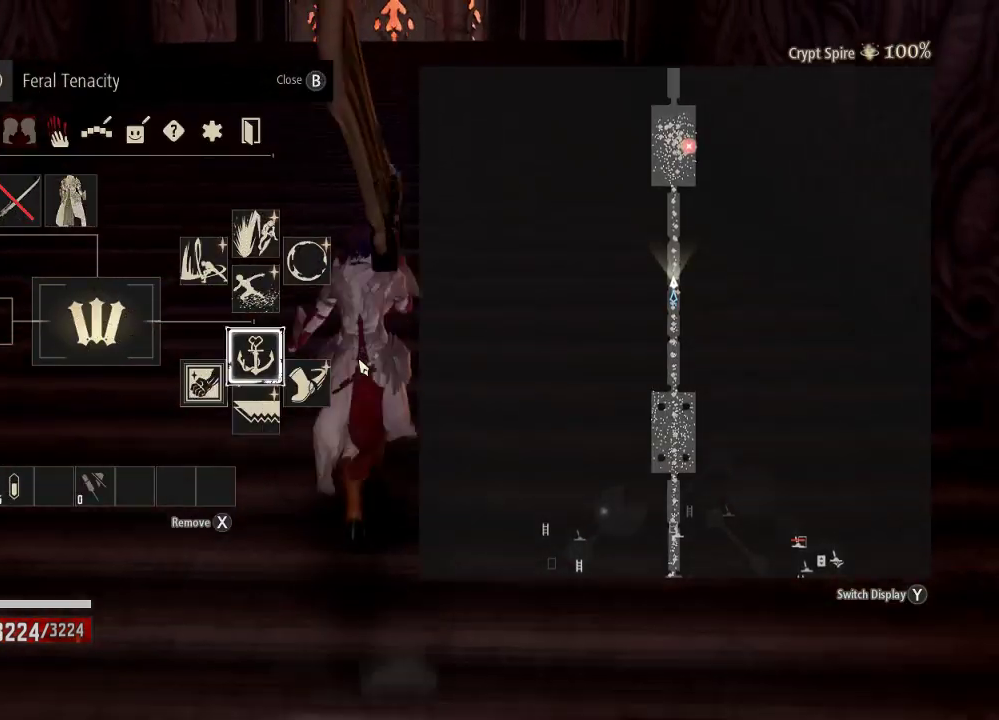
{"buttons": [], "left_stick": "up", "right_stick": "center", "events": []}
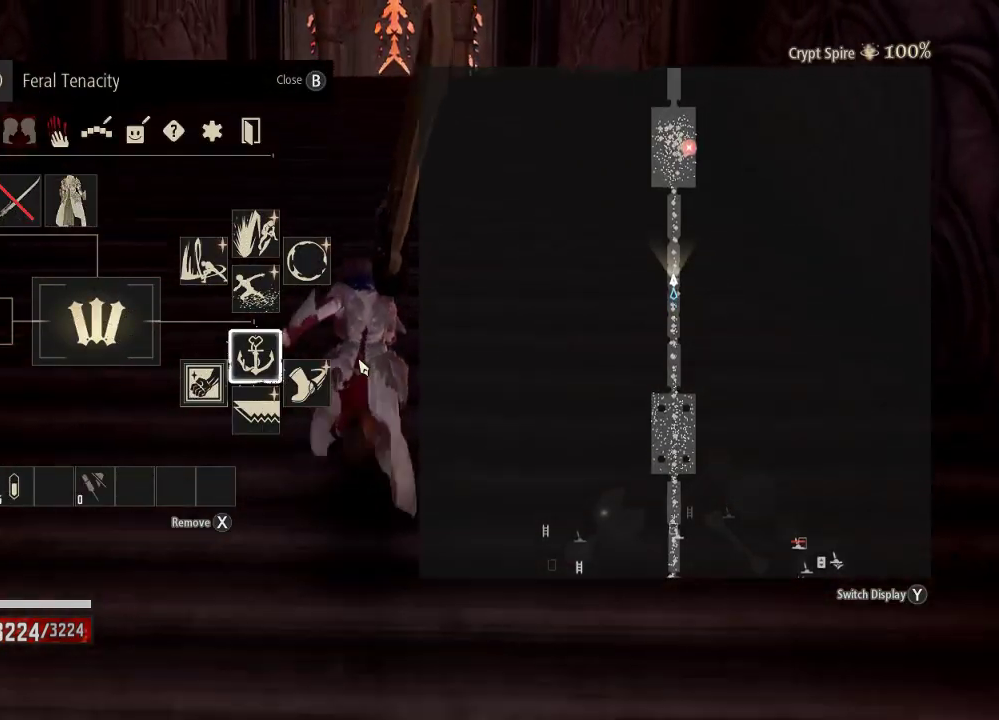
{"buttons": [], "left_stick": "up", "right_stick": "center", "events": [[100, "B", "down"], [267, "B", "up"]]}
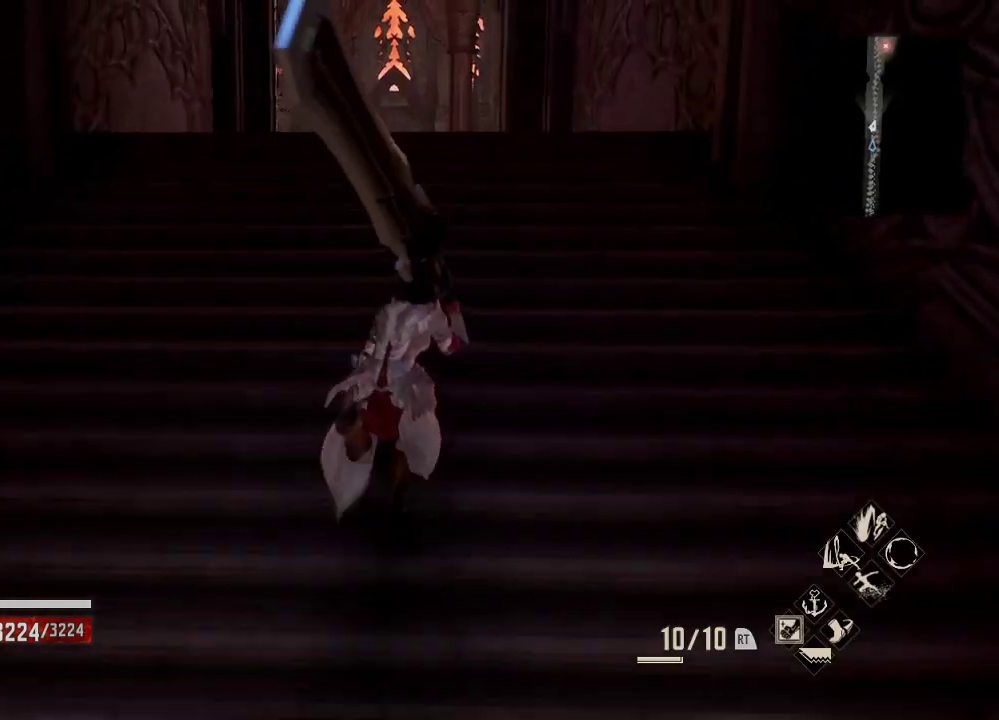
{"buttons": [], "left_stick": "up", "right_stick": "center", "events": []}
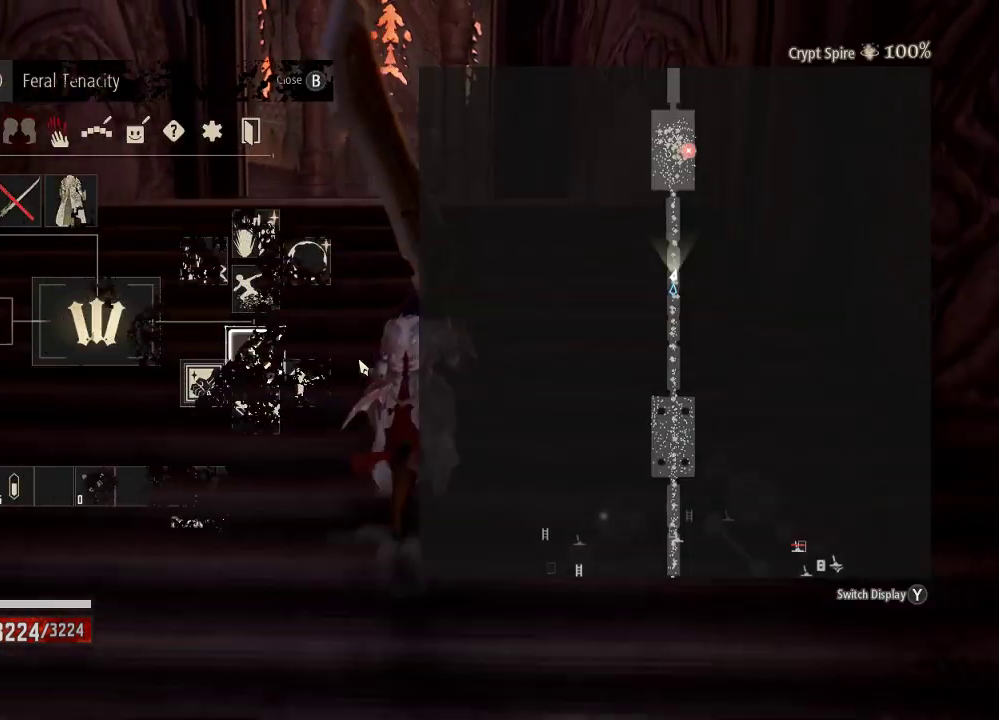
{"buttons": [], "left_stick": "up", "right_stick": "center", "events": []}
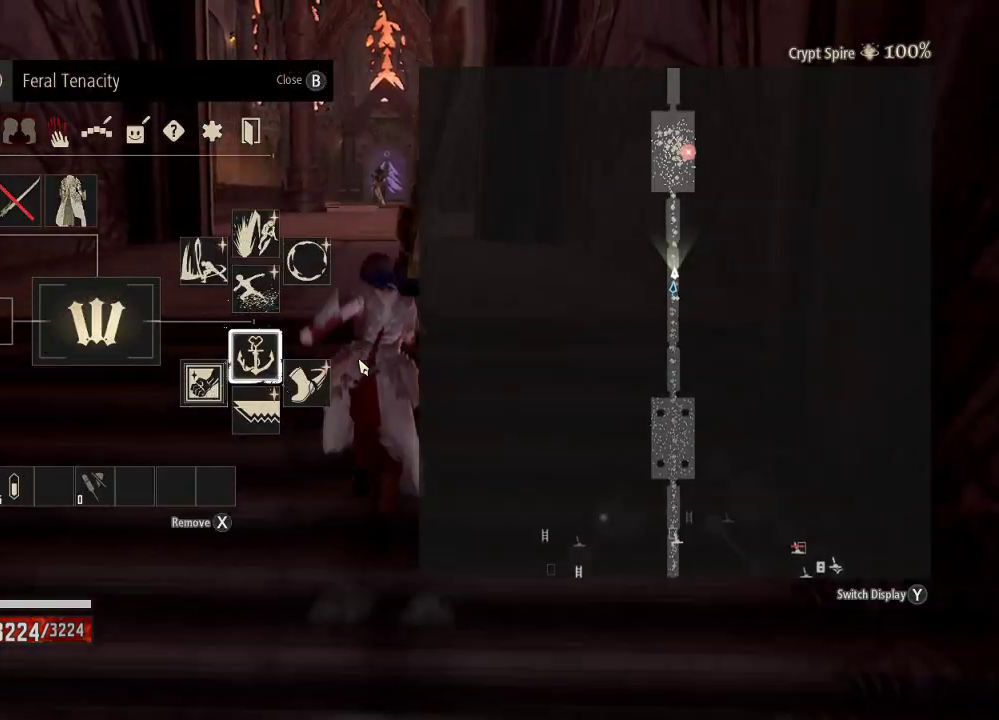
{"buttons": [], "left_stick": "up", "right_stick": "center", "events": [[200, "B", "down"], [400, "B", "up"]]}
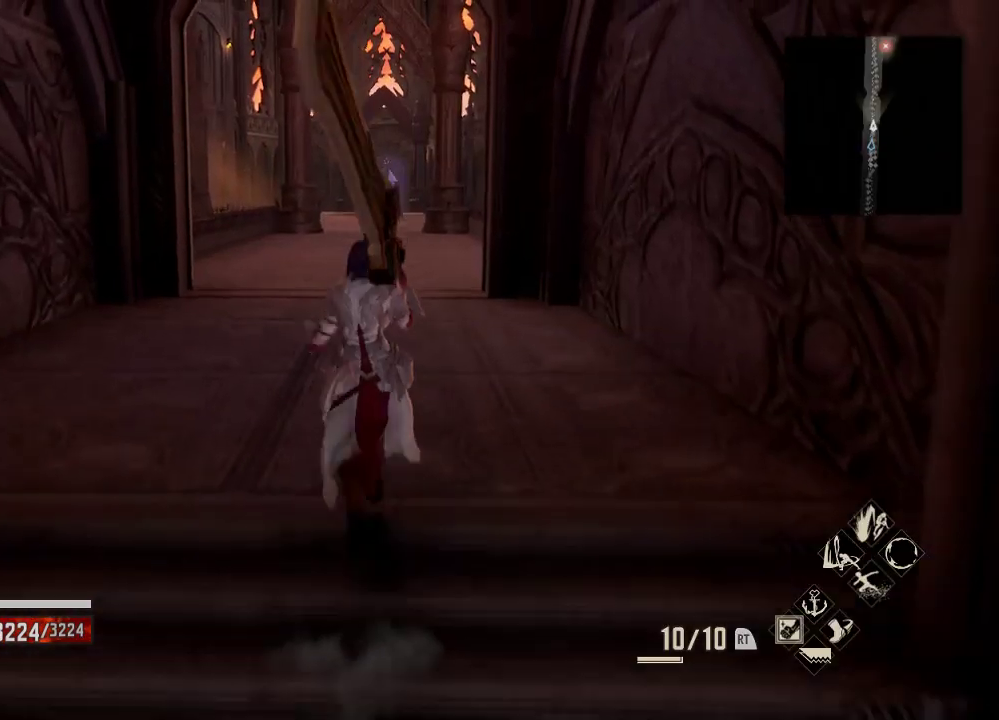
{"buttons": [], "left_stick": "up", "right_stick": "center", "events": []}
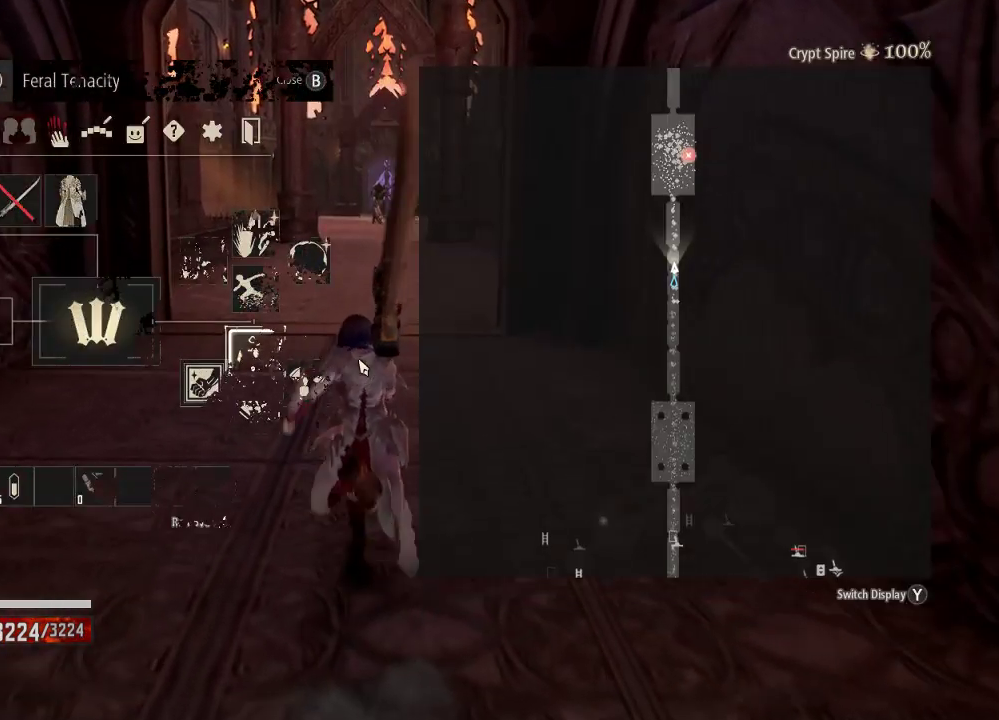
{"buttons": [], "left_stick": "up", "right_stick": "center", "events": []}
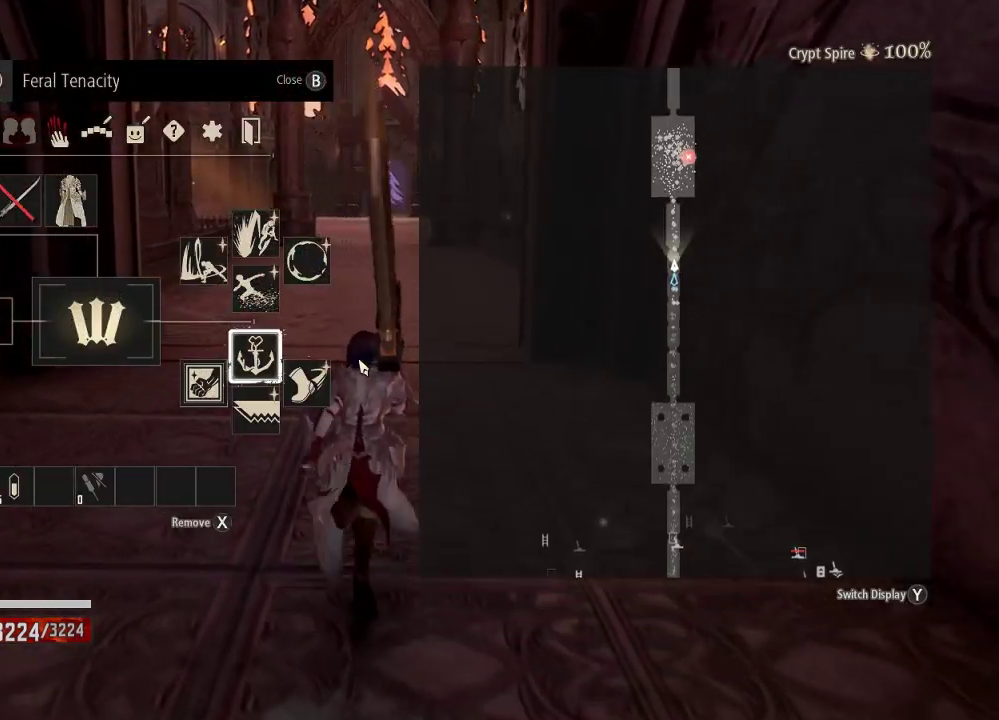
{"buttons": ["DPAD_LEFT"], "left_stick": "up", "right_stick": "center", "events": [[133, "DPAD_LEFT", "down"], [267, "DPAD_LEFT", "up"], [433, "DPAD_LEFT", "down"]]}
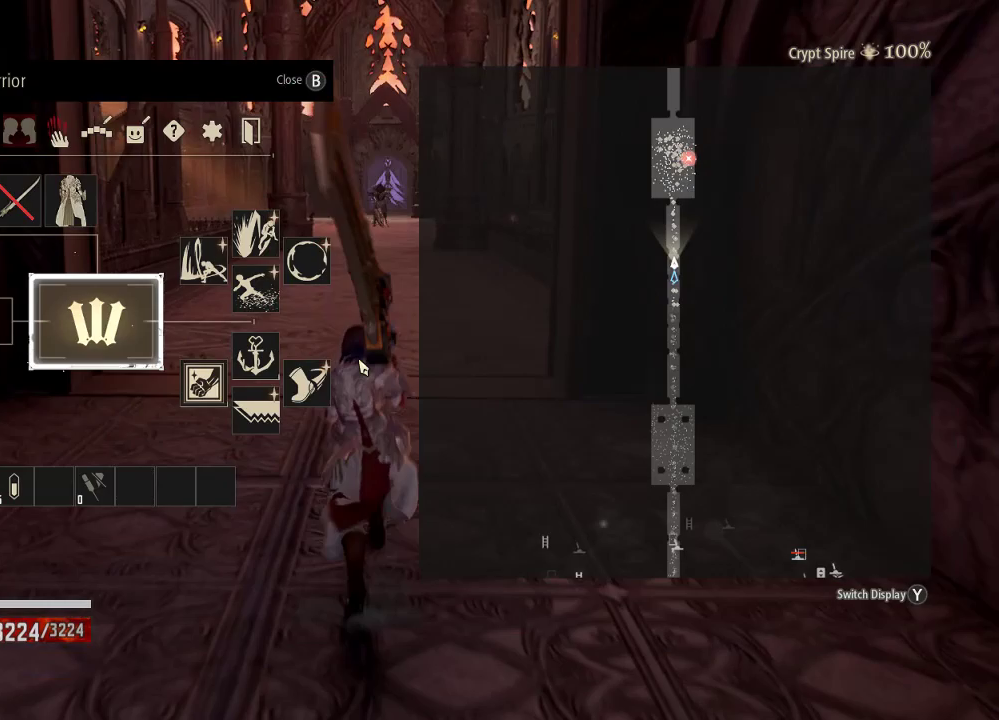
{"buttons": [], "left_stick": "up", "right_stick": "center", "events": [[33, "DPAD_LEFT", "up"], [133, "DPAD_LEFT", "down"], [267, "DPAD_LEFT", "up"], [333, "DPAD_LEFT", "down"], [500, "DPAD_LEFT", "up"]]}
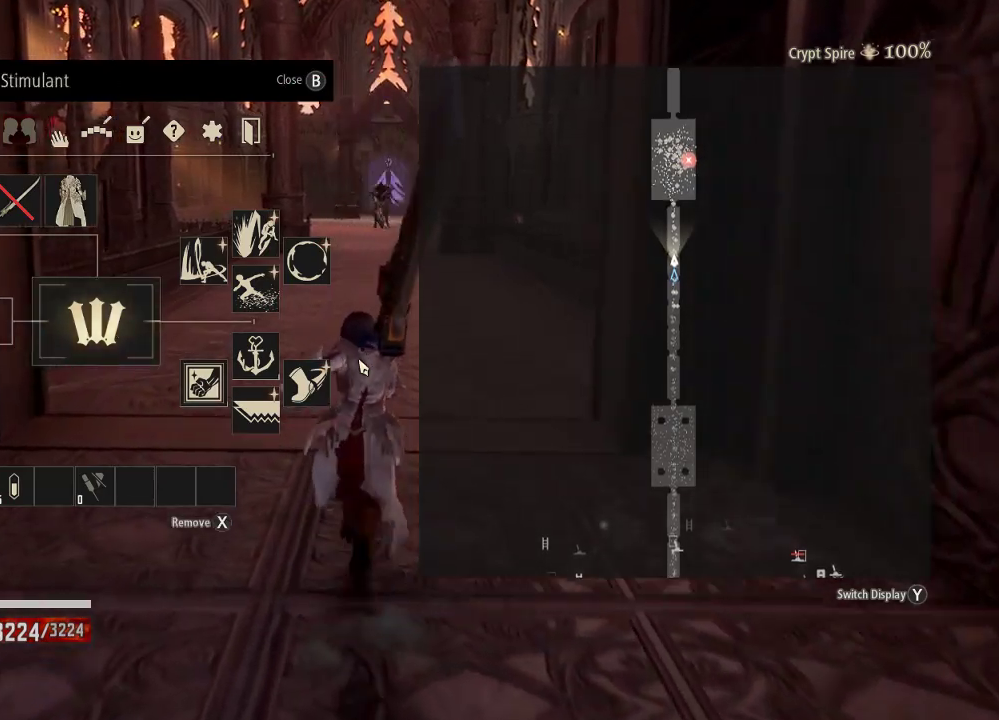
{"buttons": [], "left_stick": "up", "right_stick": "center", "events": [[233, "DPAD_DOWN", "down"], [367, "DPAD_DOWN", "up"]]}
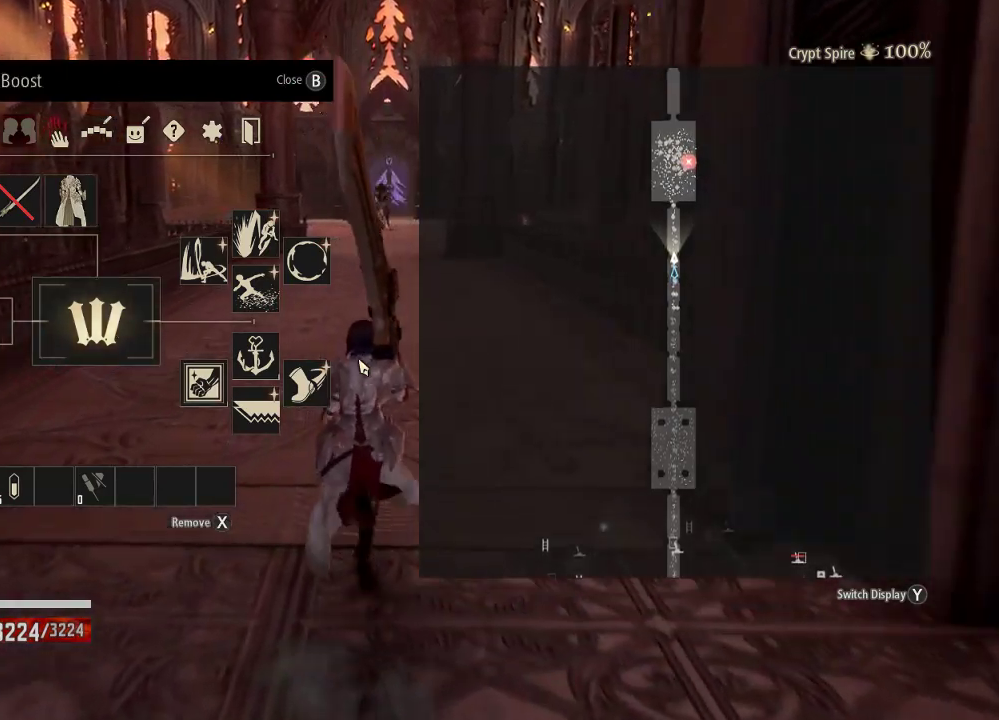
{"buttons": [], "left_stick": "up", "right_stick": "center", "events": [[33, "DPAD_RIGHT", "down"], [133, "DPAD_RIGHT", "up"], [267, "DPAD_UP", "down"], [400, "DPAD_UP", "up"]]}
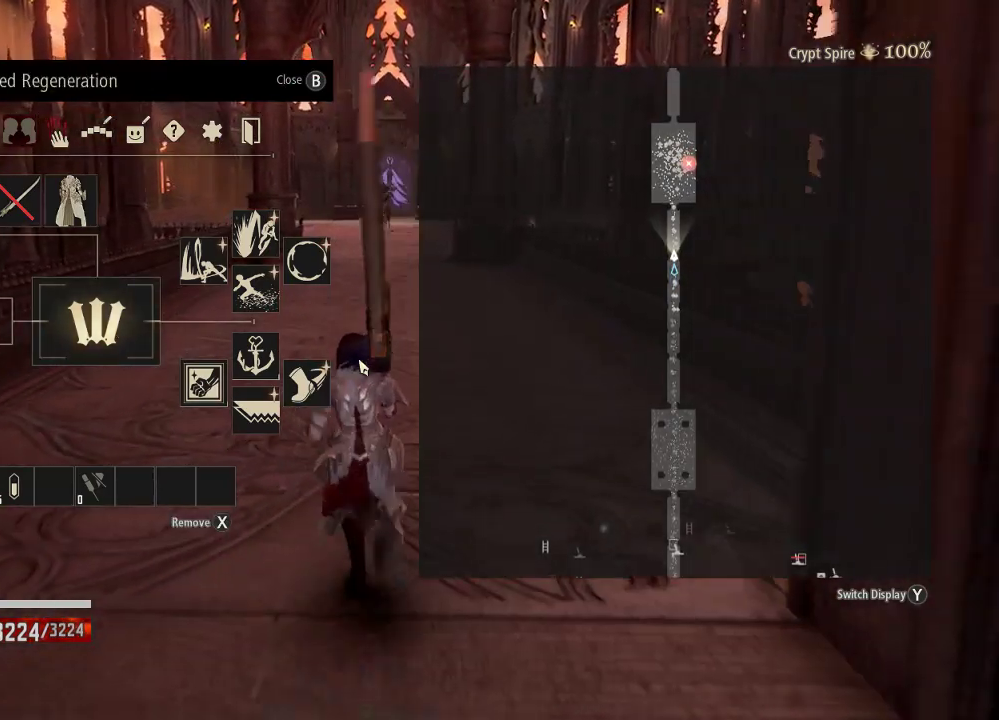
{"buttons": [], "left_stick": "up", "right_stick": "center", "events": [[100, "DPAD_LEFT", "down"], [200, "DPAD_LEFT", "up"], [267, "B", "down"], [433, "B", "up"]]}
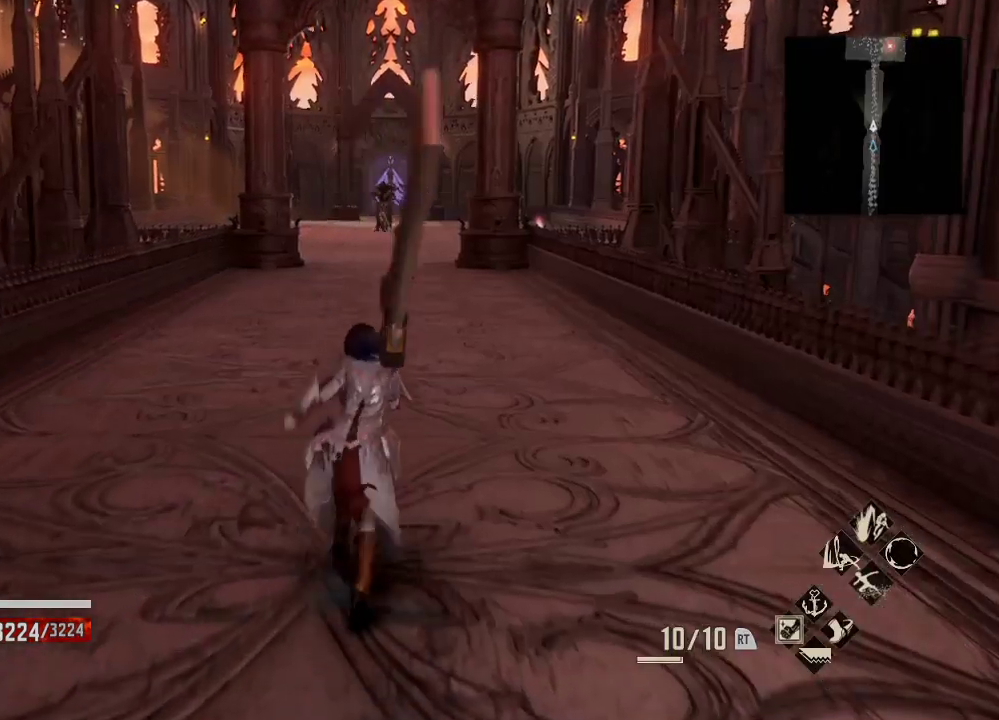
{"buttons": ["R1"], "left_stick": "up", "right_stick": "center", "events": [[167, "R1", "down"]]}
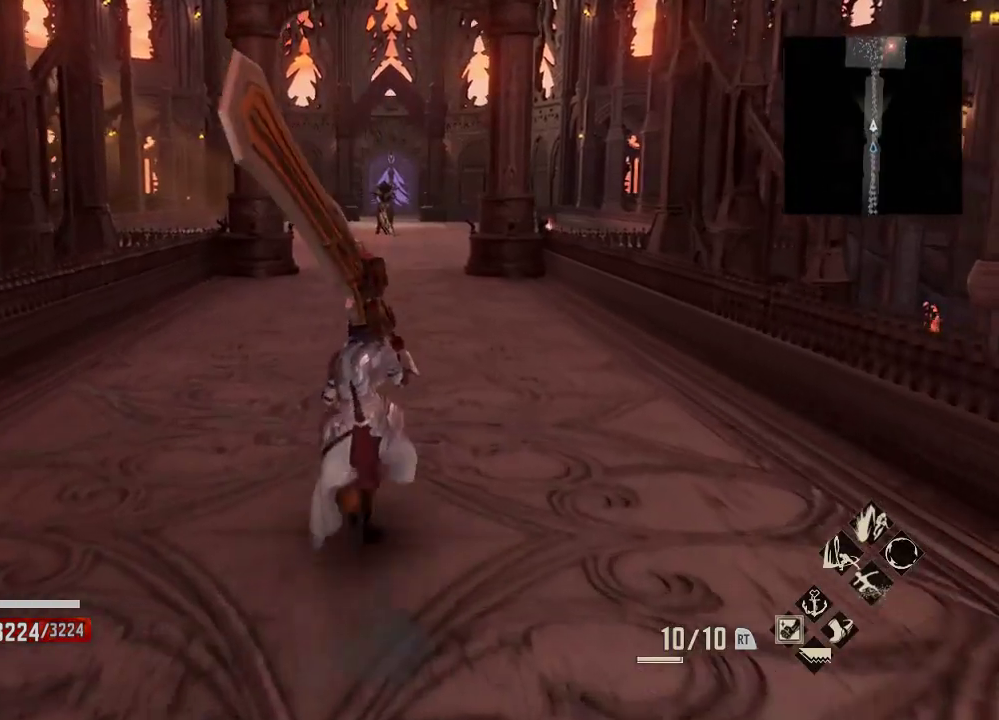
{"buttons": ["R1"], "left_stick": "up", "right_stick": "center", "events": []}
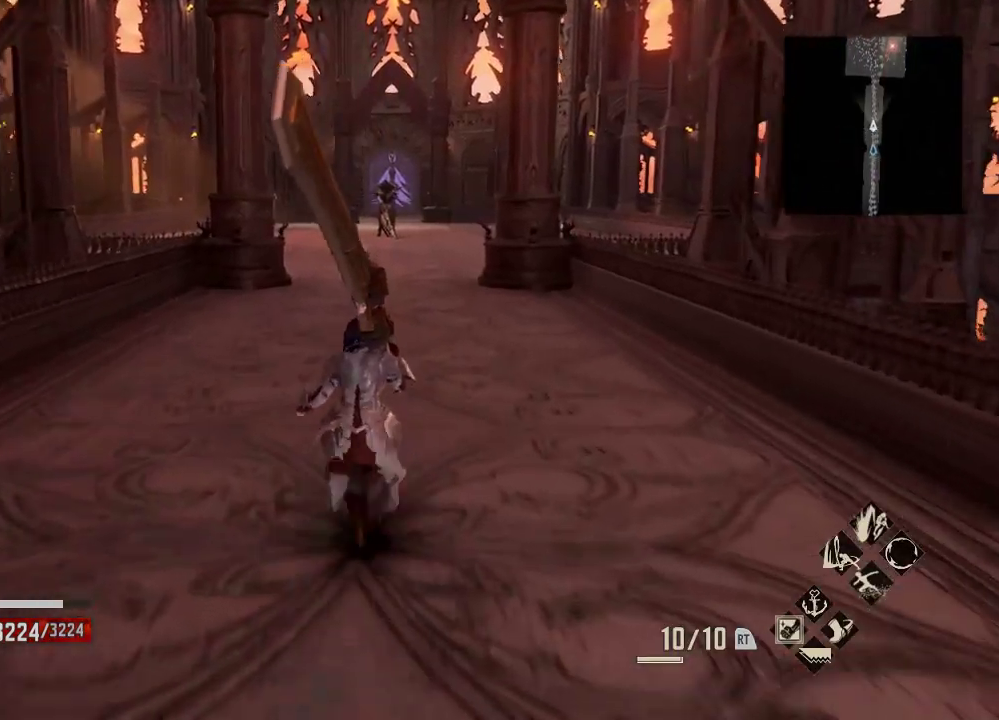
{"buttons": ["R1"], "left_stick": "up", "right_stick": "down", "events": [[433, "right_stick", "down"]]}
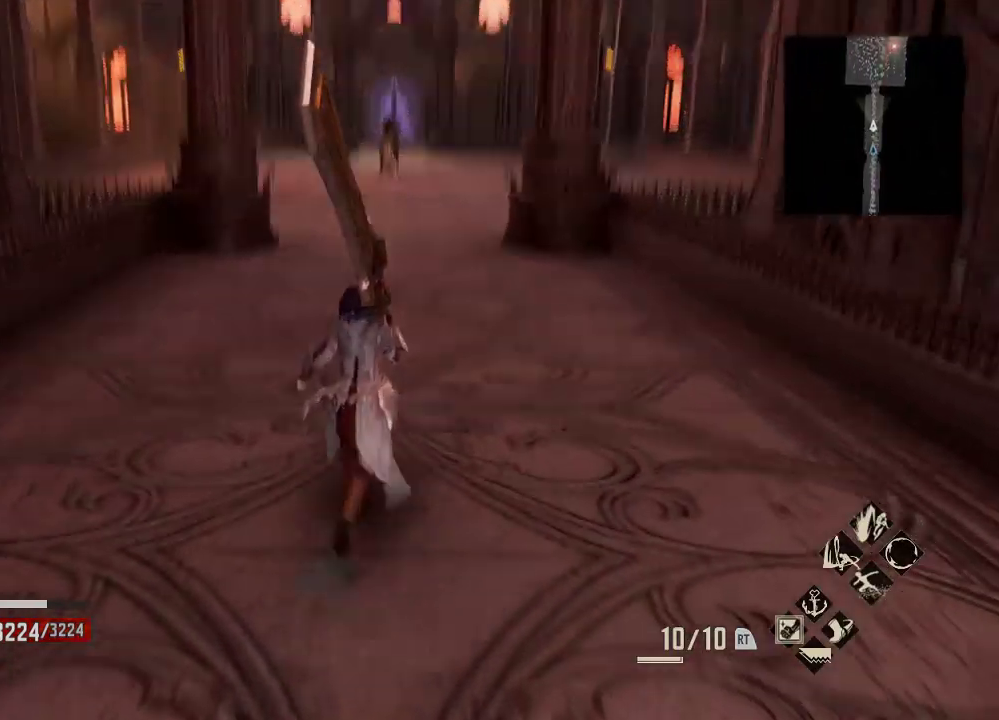
{"buttons": ["R1"], "left_stick": "up", "right_stick": "center", "events": [[100, "right_stick", "center"]]}
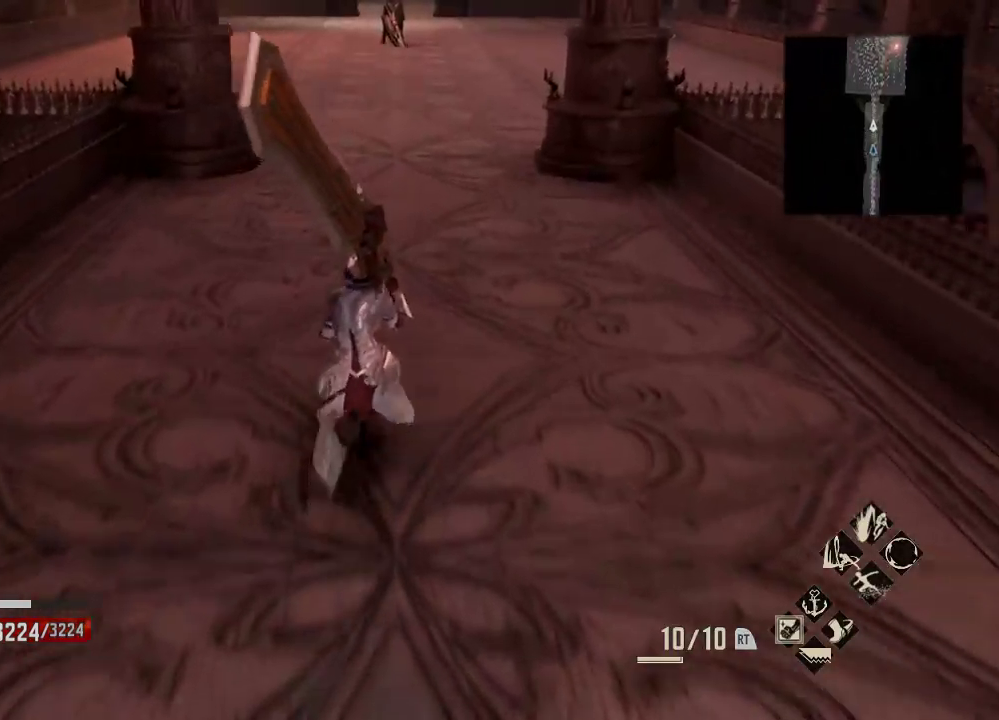
{"buttons": [], "left_stick": "up", "right_stick": "center", "events": [[67, "R1", "up"], [367, "right_stick", "up"], [433, "right_stick", "center"]]}
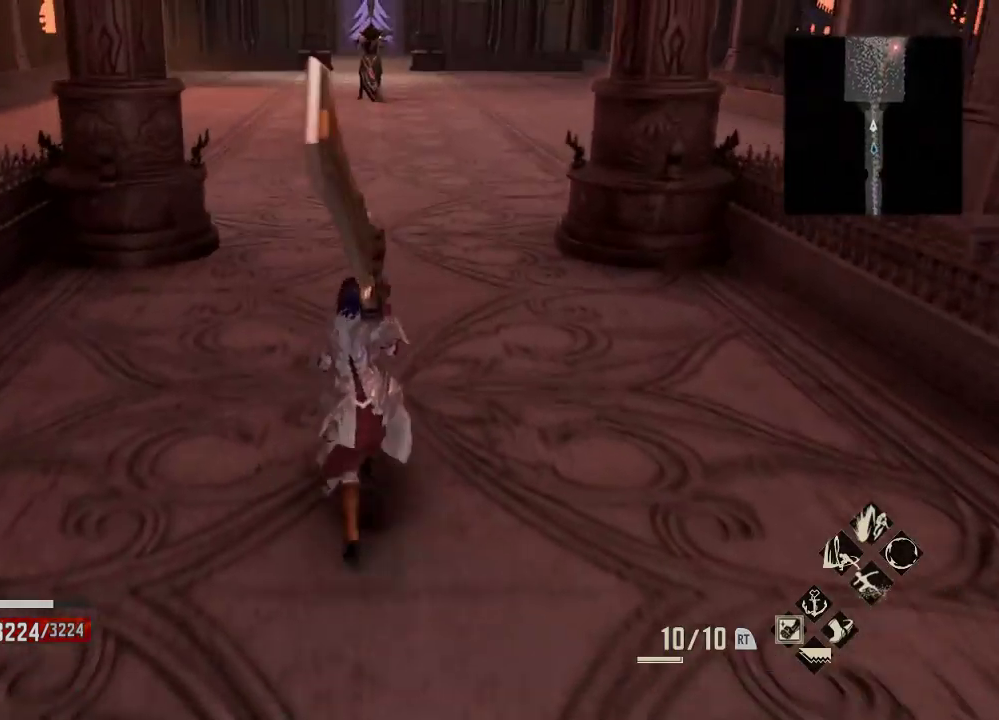
{"buttons": [], "left_stick": "center", "right_stick": "center", "events": [[433, "left_stick", "center"]]}
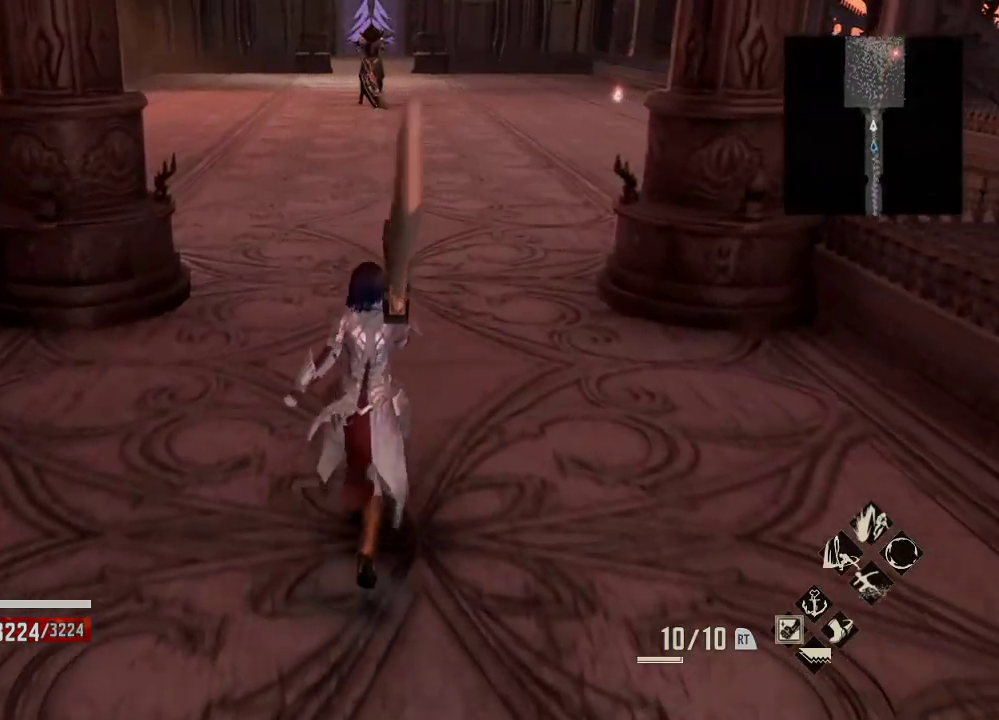
{"buttons": [], "left_stick": "center", "right_stick": "center", "events": [[300, "DPAD_UP", "down"], [433, "DPAD_UP", "up"]]}
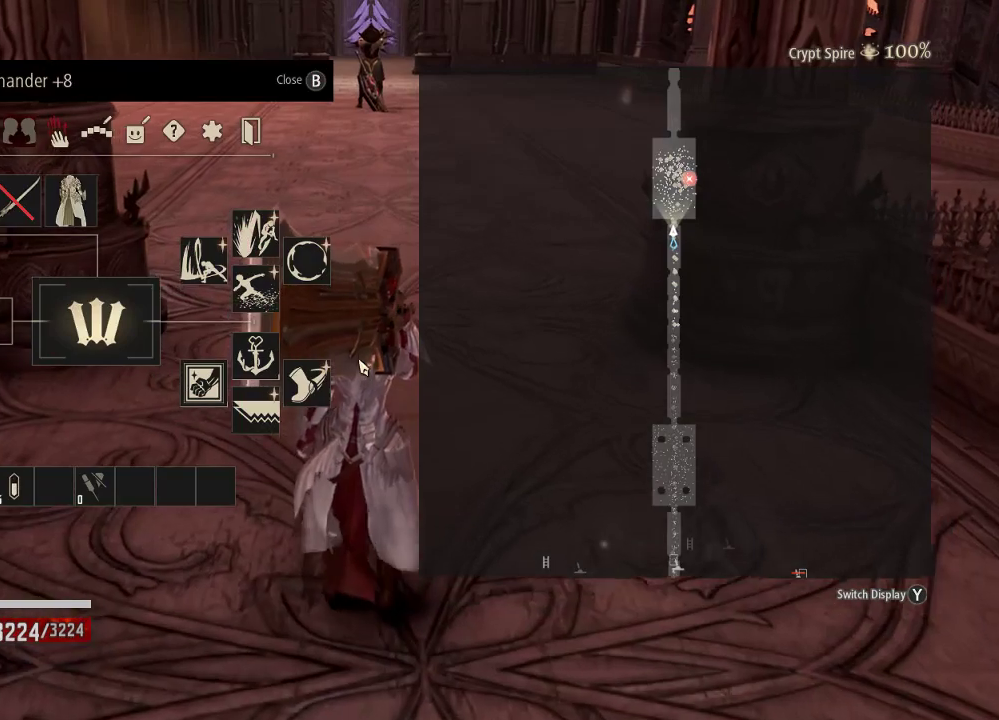
{"buttons": [], "left_stick": "center", "right_stick": "center", "events": [[100, "DPAD_RIGHT", "down"], [267, "A", "down"], [267, "DPAD_RIGHT", "up"], [400, "A", "up"]]}
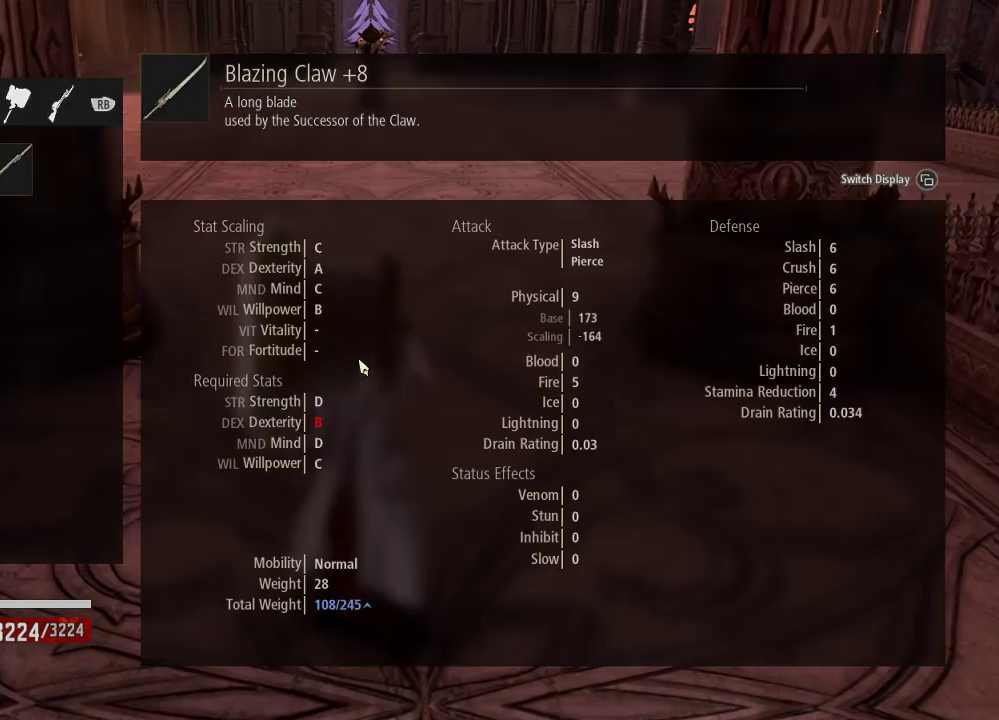
{"buttons": ["DPAD_RIGHT"], "left_stick": "center", "right_stick": "center", "events": [[167, "DPAD_RIGHT", "down"], [300, "DPAD_RIGHT", "up"], [433, "DPAD_RIGHT", "down"]]}
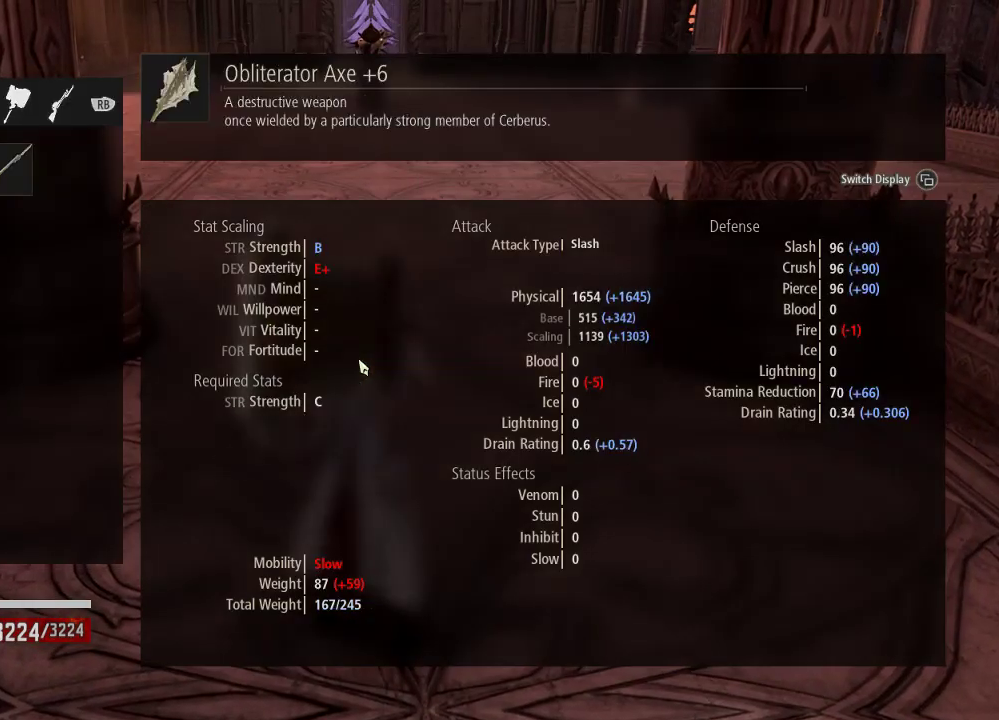
{"buttons": [], "left_stick": "center", "right_stick": "center", "events": [[33, "A", "down"], [33, "DPAD_RIGHT", "up"], [200, "A", "up"]]}
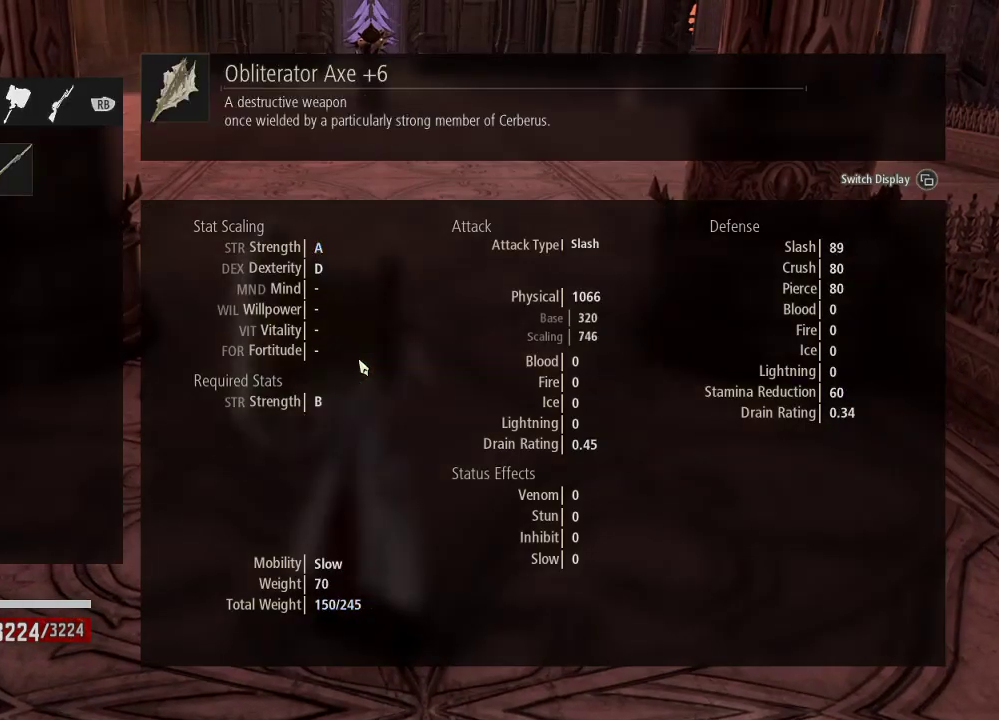
{"buttons": [], "left_stick": "center", "right_stick": "center", "events": [[133, "DPAD_LEFT", "down"], [233, "DPAD_LEFT", "up"], [367, "B", "down"], [467, "B", "up"]]}